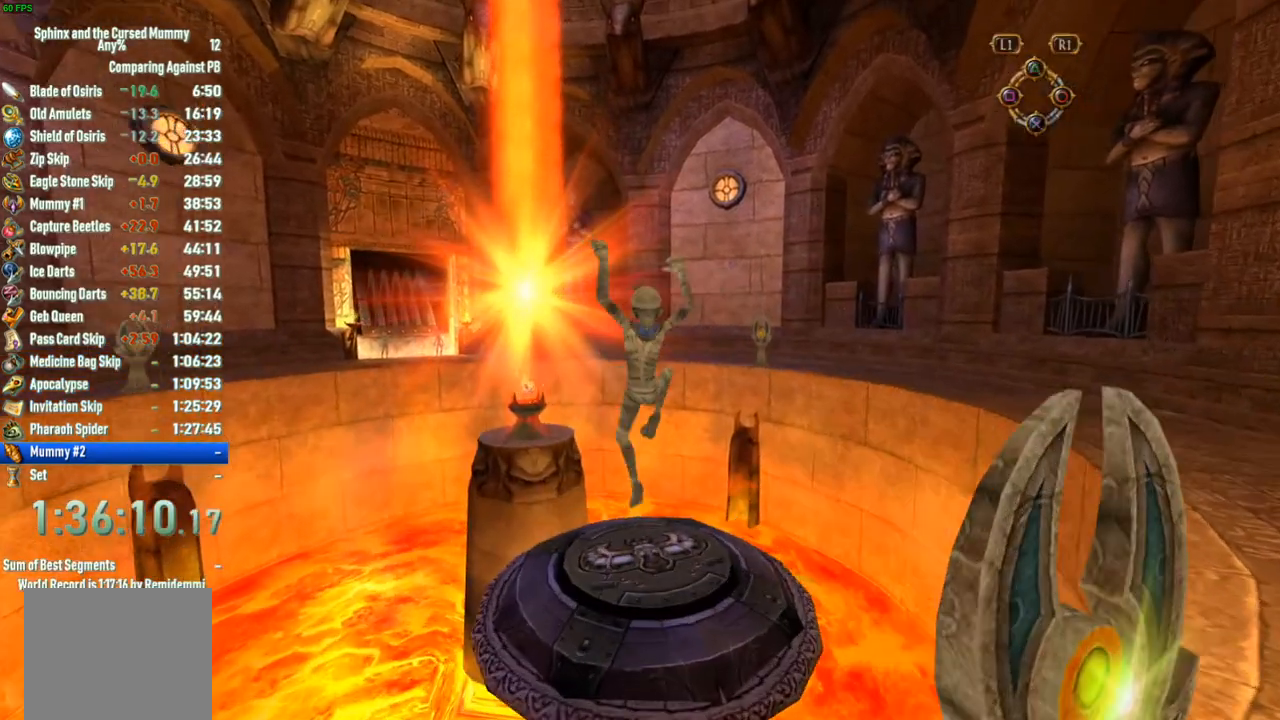
Gameplay with a controller (PlayStation layout); each line is a JSON object with the inputs held at the frame after it (dt_ms = milliseconds from this image to that frame). "events" lists button and stick changes between this image and that frame as [ms after this image, input, new state], when the widget could be followed in between.
{"dt_ms": 500, "buttons": [], "left_stick": "center", "right_stick": "center", "events": [[67, "left_stick", "center"], [267, "R1", "down"], [383, "R1", "up"]]}
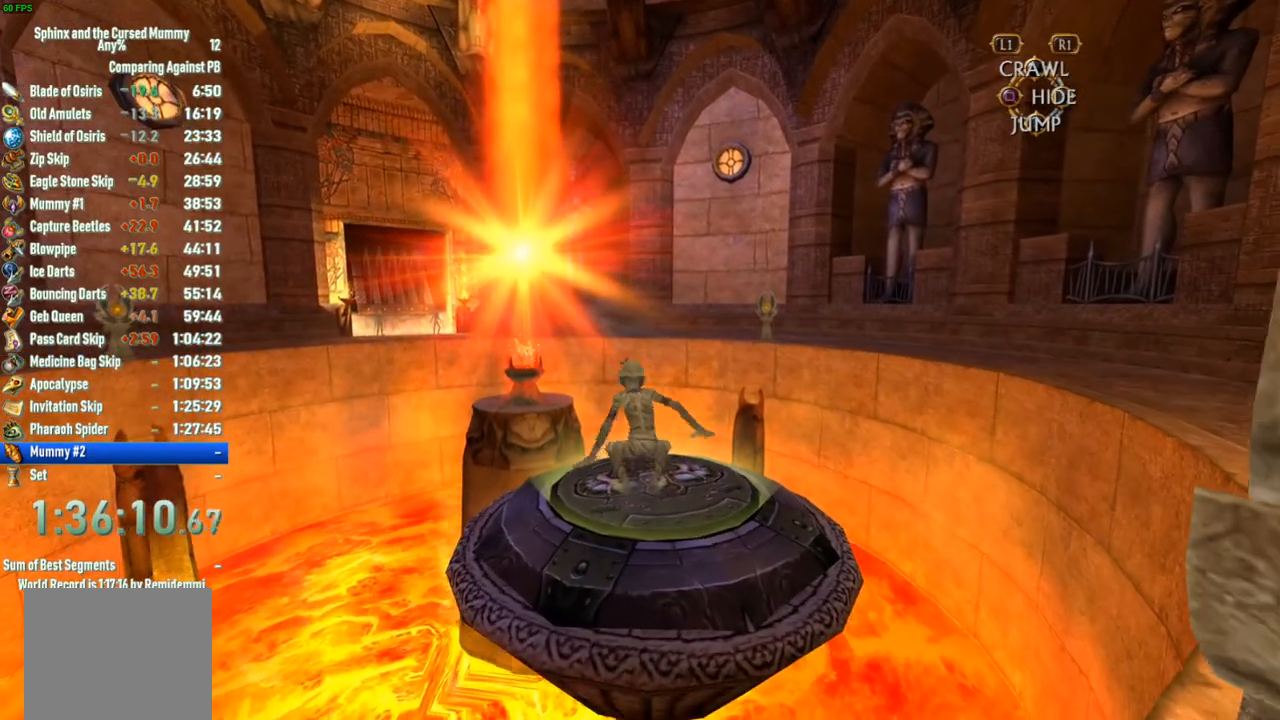
{"dt_ms": 500, "buttons": ["R1"], "left_stick": "center", "right_stick": "center", "events": [[433, "R1", "down"]]}
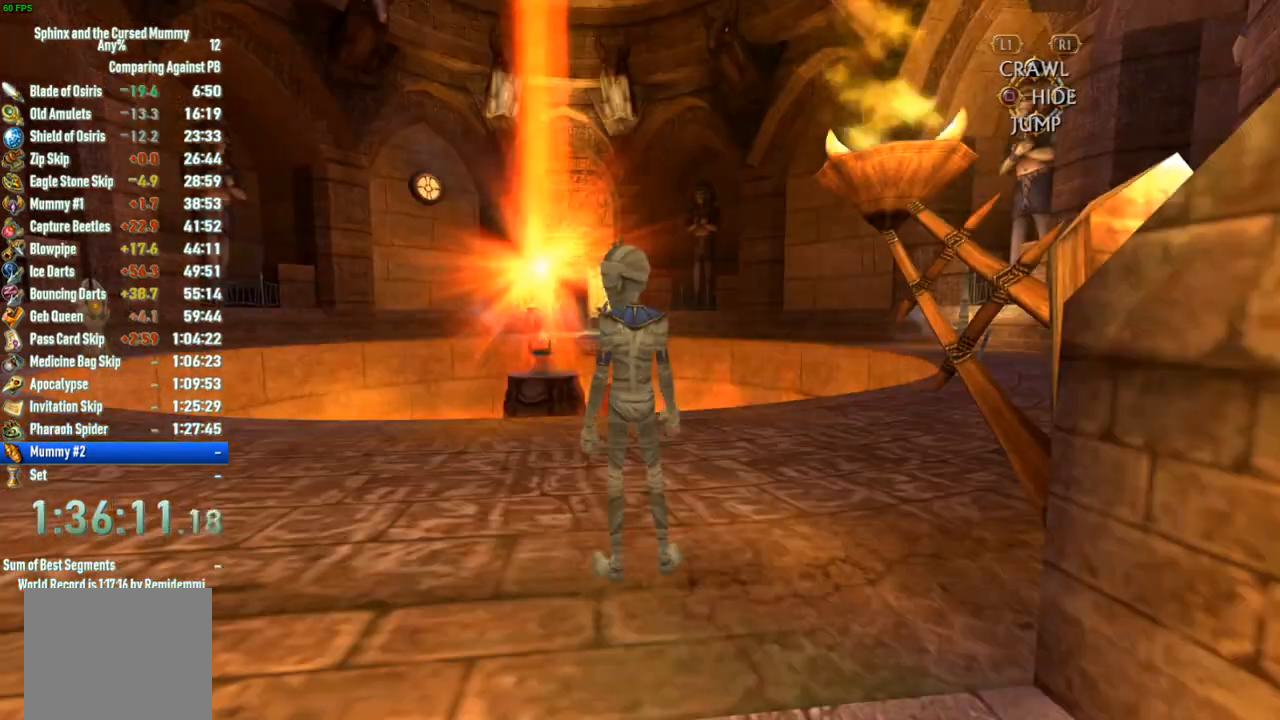
{"dt_ms": 500, "buttons": [], "left_stick": "up-left", "right_stick": "center", "events": [[17, "R1", "up"], [483, "left_stick", "up-left"]]}
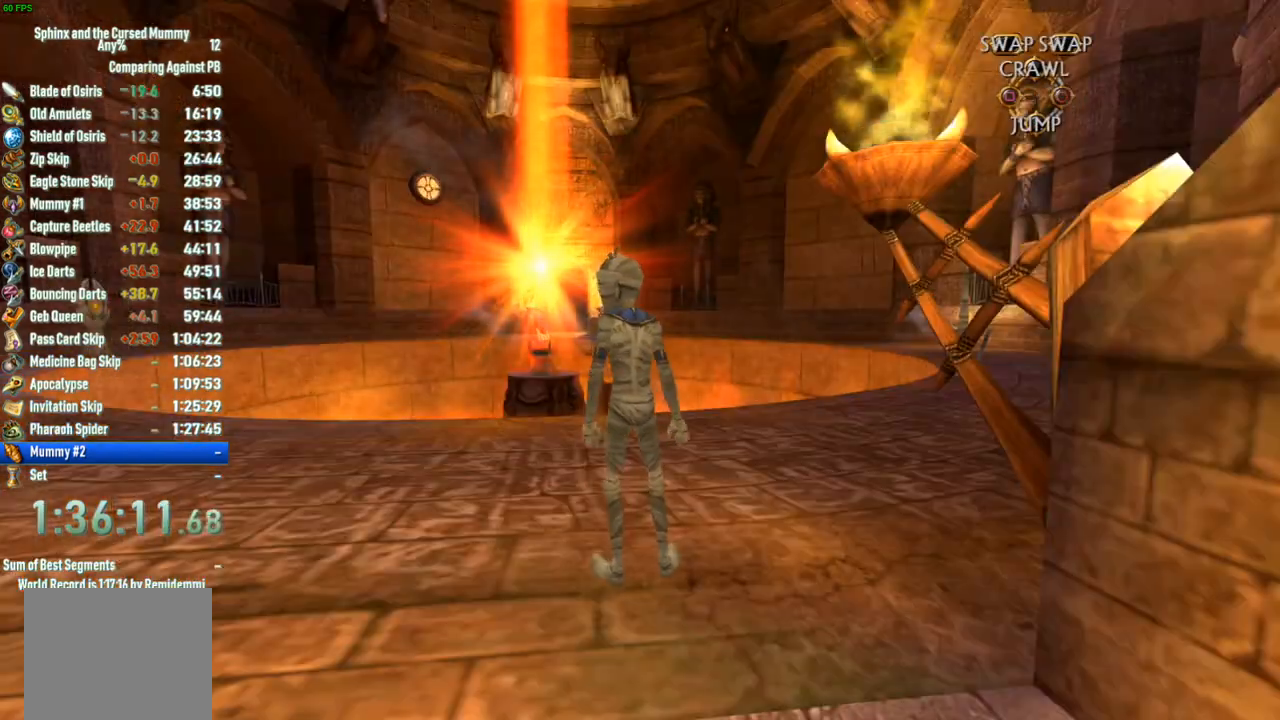
{"dt_ms": 500, "buttons": [], "left_stick": "up-left", "right_stick": "center", "events": []}
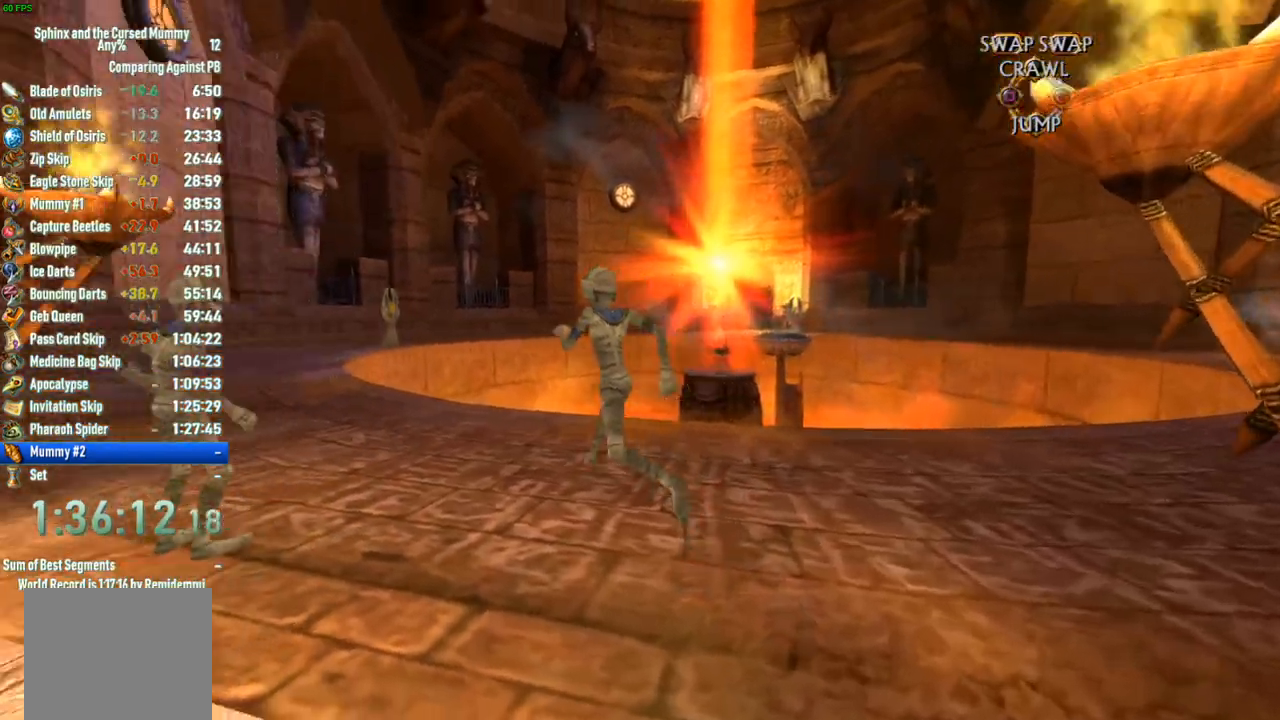
{"dt_ms": 500, "buttons": [], "left_stick": "up-right", "right_stick": "center", "events": [[150, "left_stick", "up-right"], [150, "right_stick", "right"], [433, "right_stick", "center"]]}
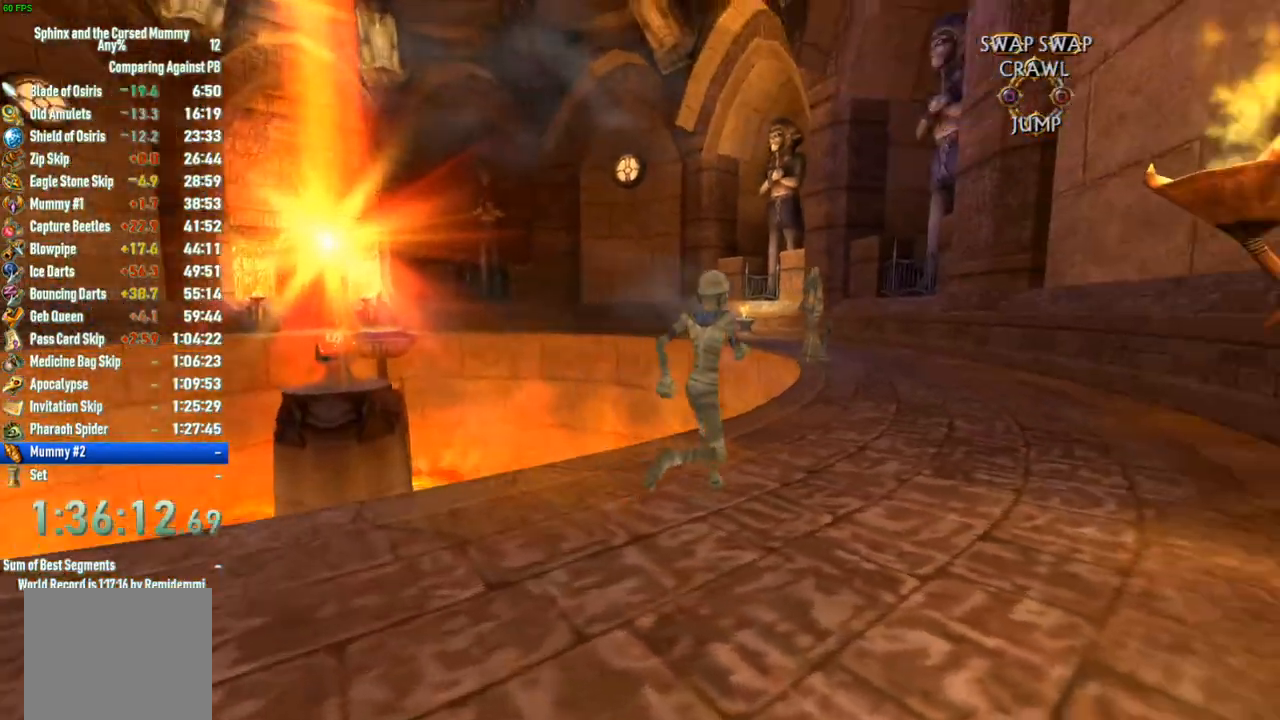
{"dt_ms": 500, "buttons": [], "left_stick": "up", "right_stick": "center", "events": [[250, "left_stick", "up"]]}
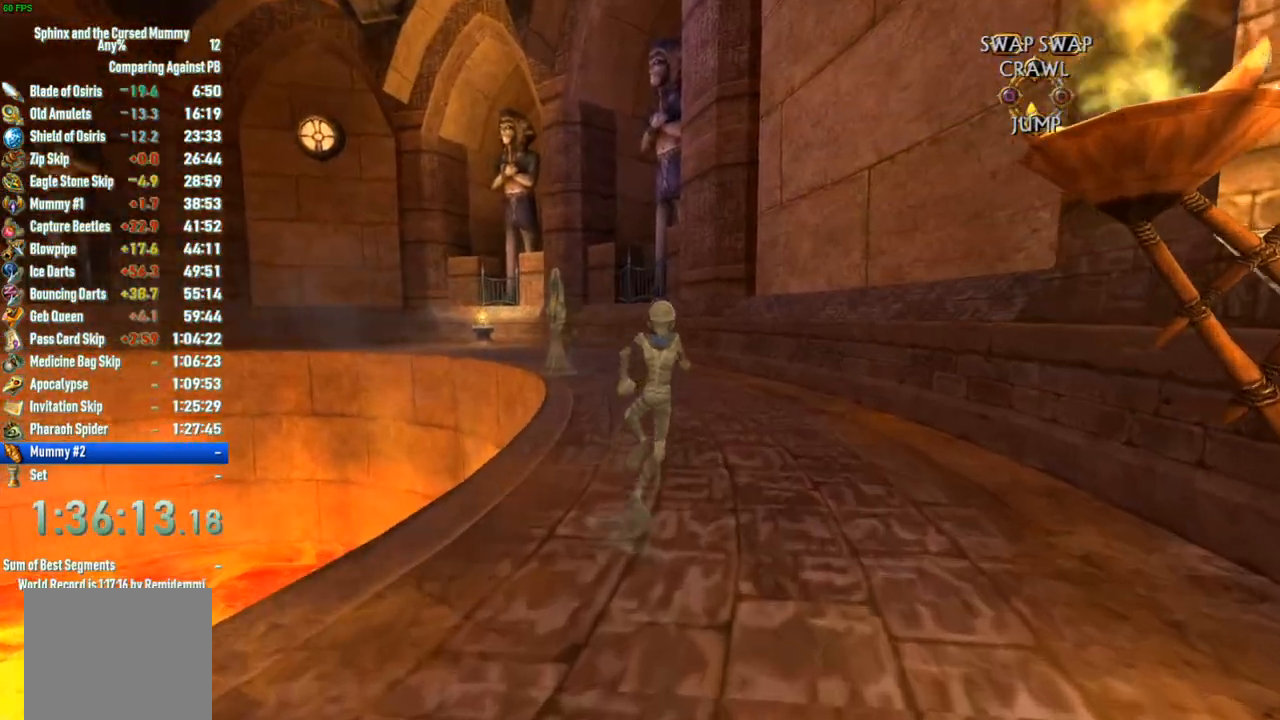
{"dt_ms": 500, "buttons": [], "left_stick": "up", "right_stick": "left", "events": [[483, "right_stick", "left"]]}
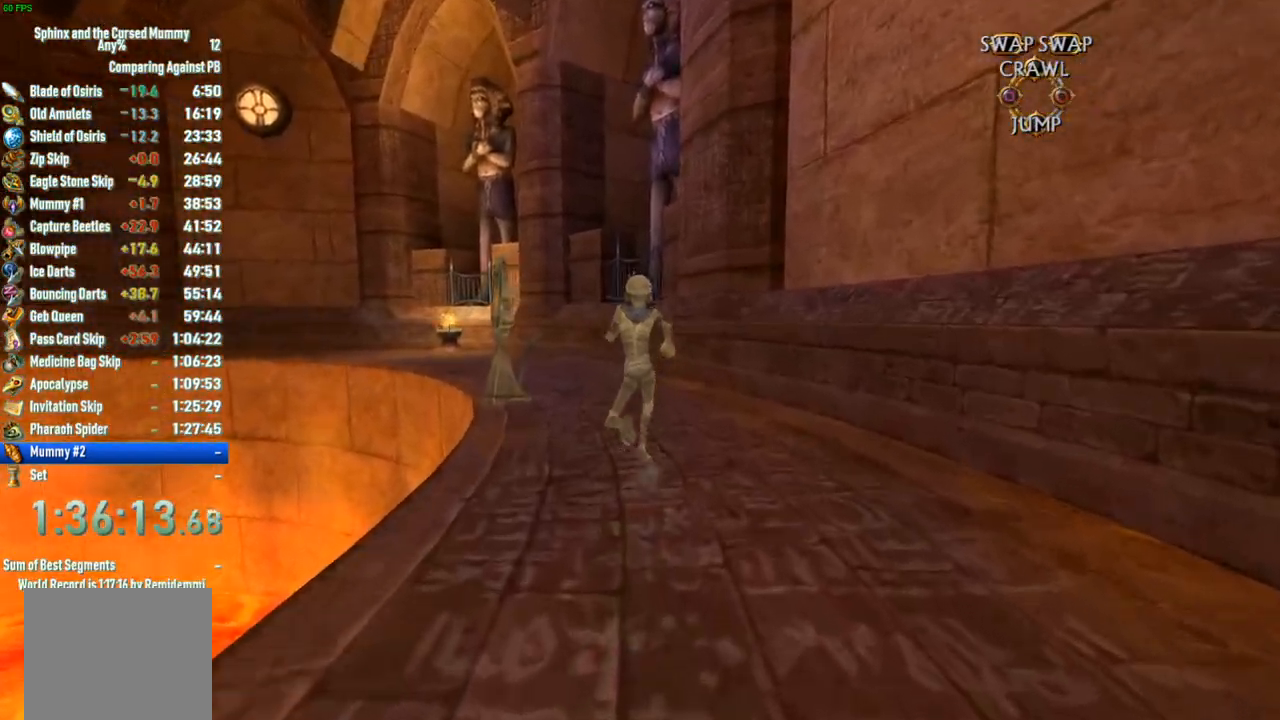
{"dt_ms": 500, "buttons": [], "left_stick": "up", "right_stick": "center", "events": [[483, "right_stick", "center"]]}
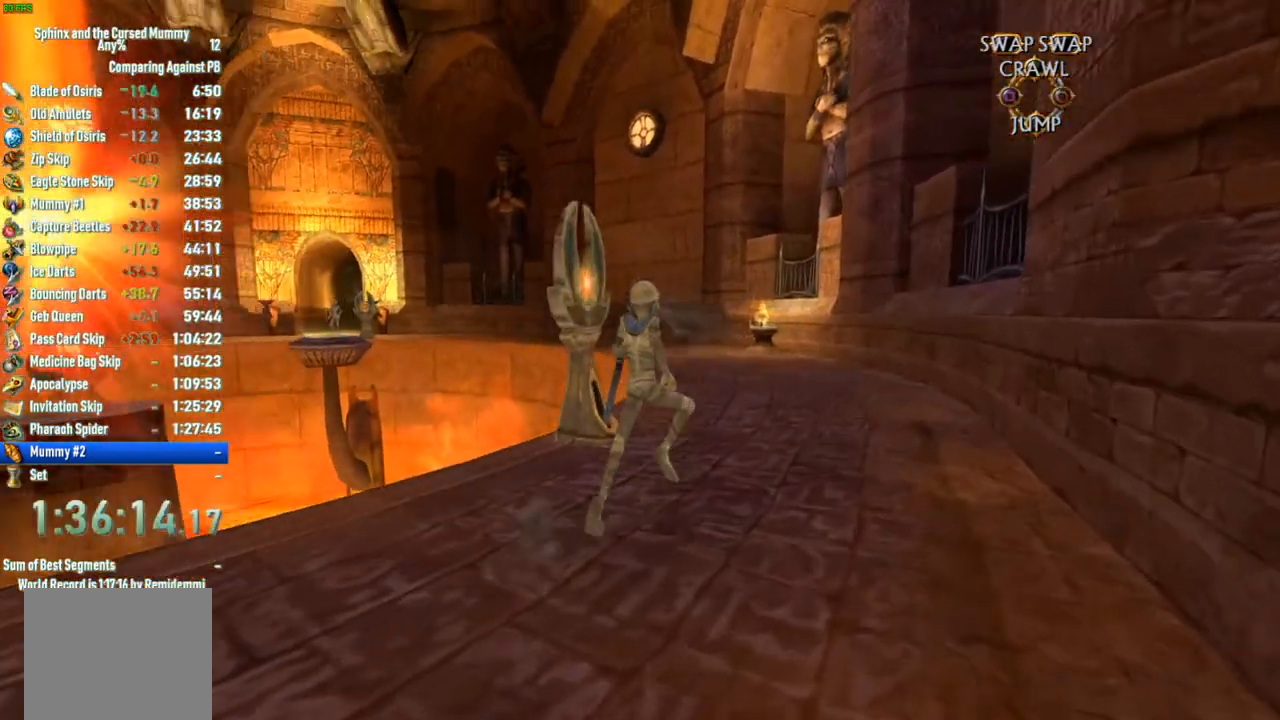
{"dt_ms": 500, "buttons": [], "left_stick": "center", "right_stick": "center", "events": [[50, "left_stick", "up-left"], [167, "SQUARE", "down"], [233, "left_stick", "center"], [267, "SQUARE", "up"], [333, "SQUARE", "down"], [383, "SQUARE", "up"]]}
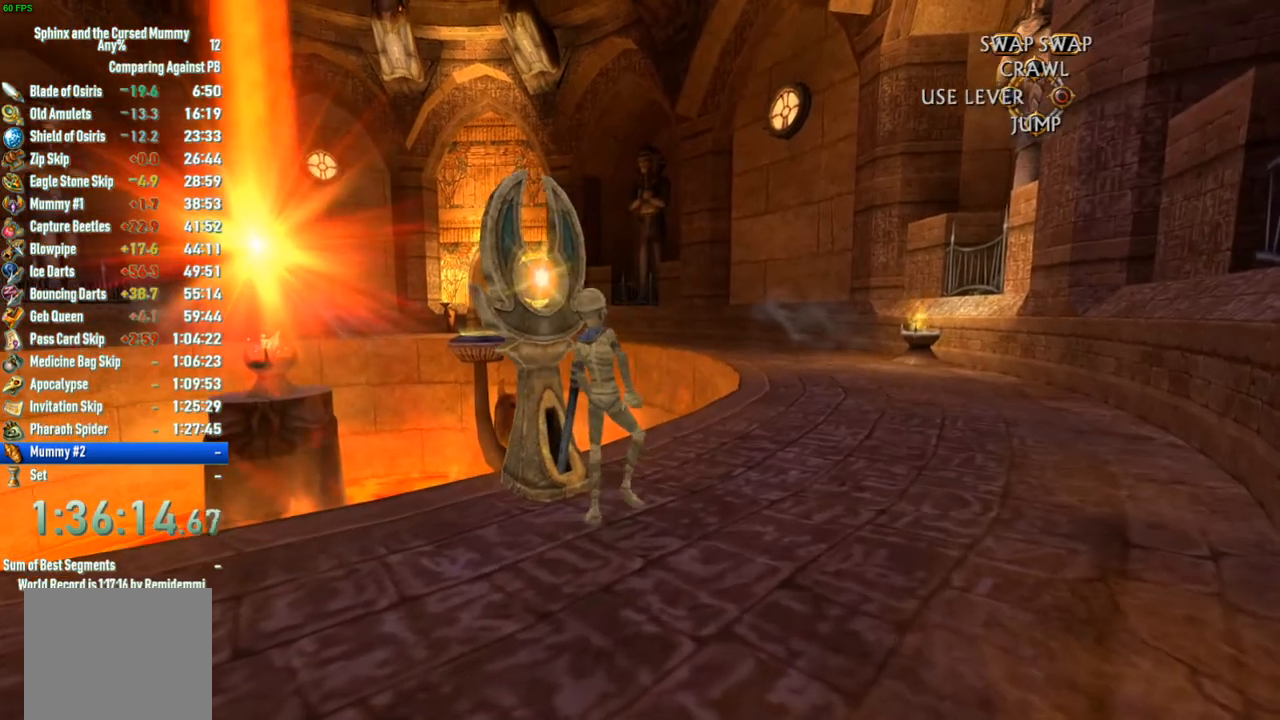
{"dt_ms": 500, "buttons": [], "left_stick": "center", "right_stick": "center", "events": [[50, "SQUARE", "down"], [133, "SQUARE", "up"]]}
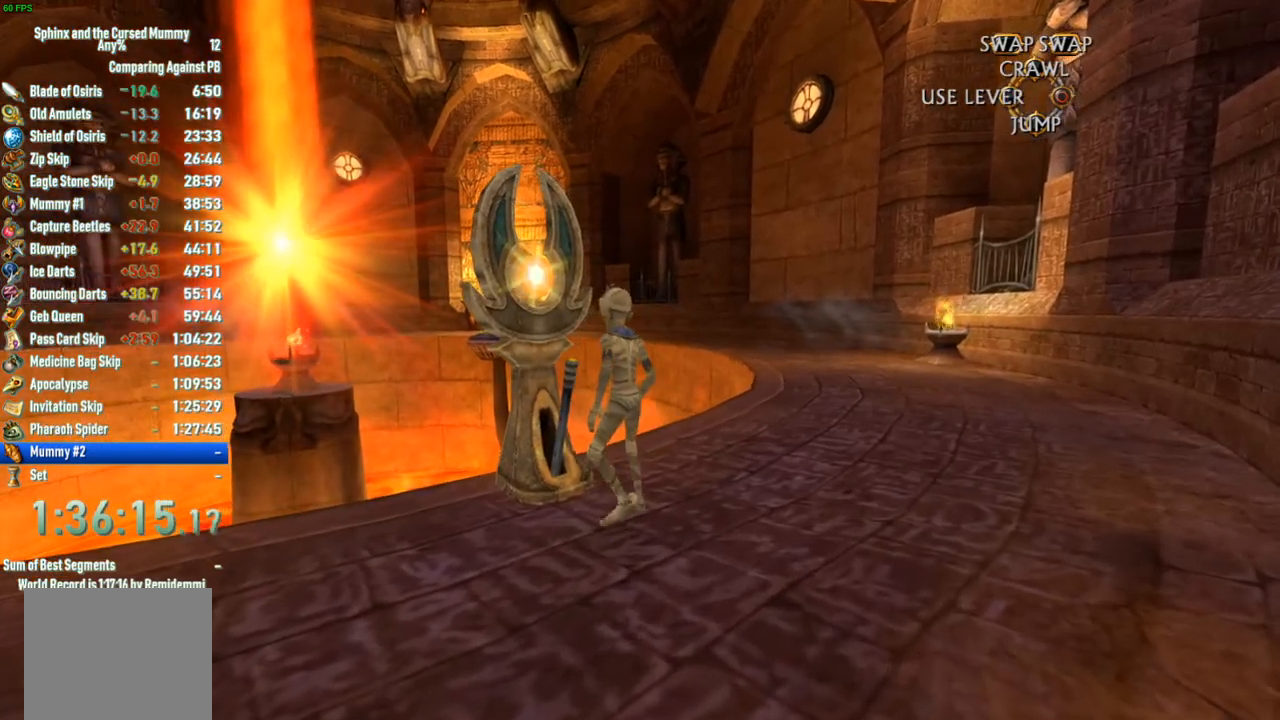
{"dt_ms": 500, "buttons": [], "left_stick": "center", "right_stick": "center", "events": []}
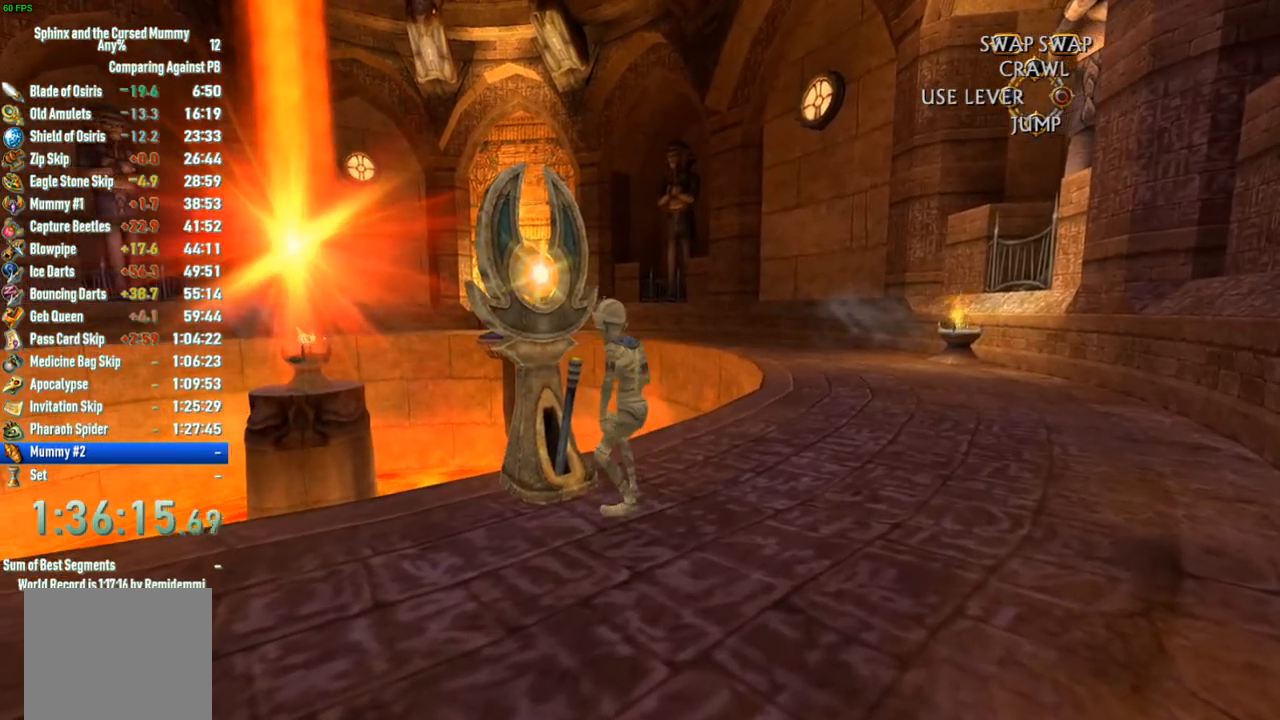
{"dt_ms": 500, "buttons": [], "left_stick": "center", "right_stick": "center", "events": []}
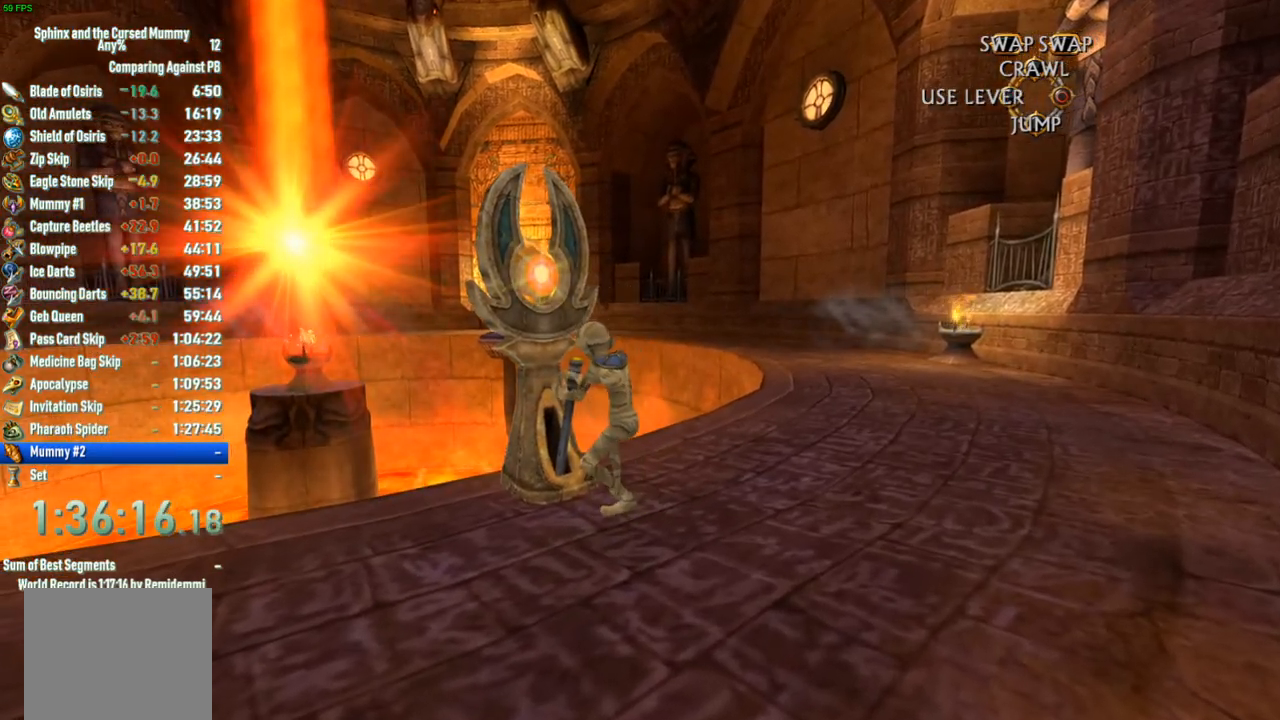
{"dt_ms": 500, "buttons": [], "left_stick": "center", "right_stick": "center", "events": []}
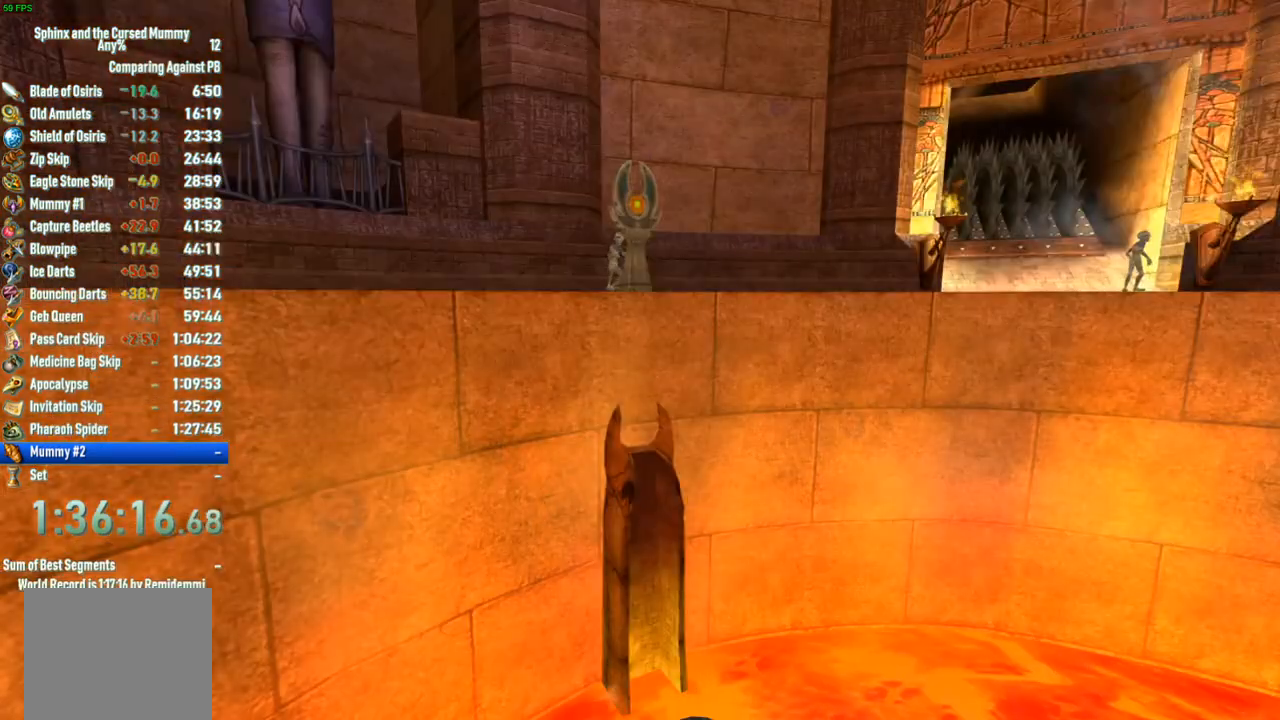
{"dt_ms": 500, "buttons": [], "left_stick": "center", "right_stick": "center", "events": []}
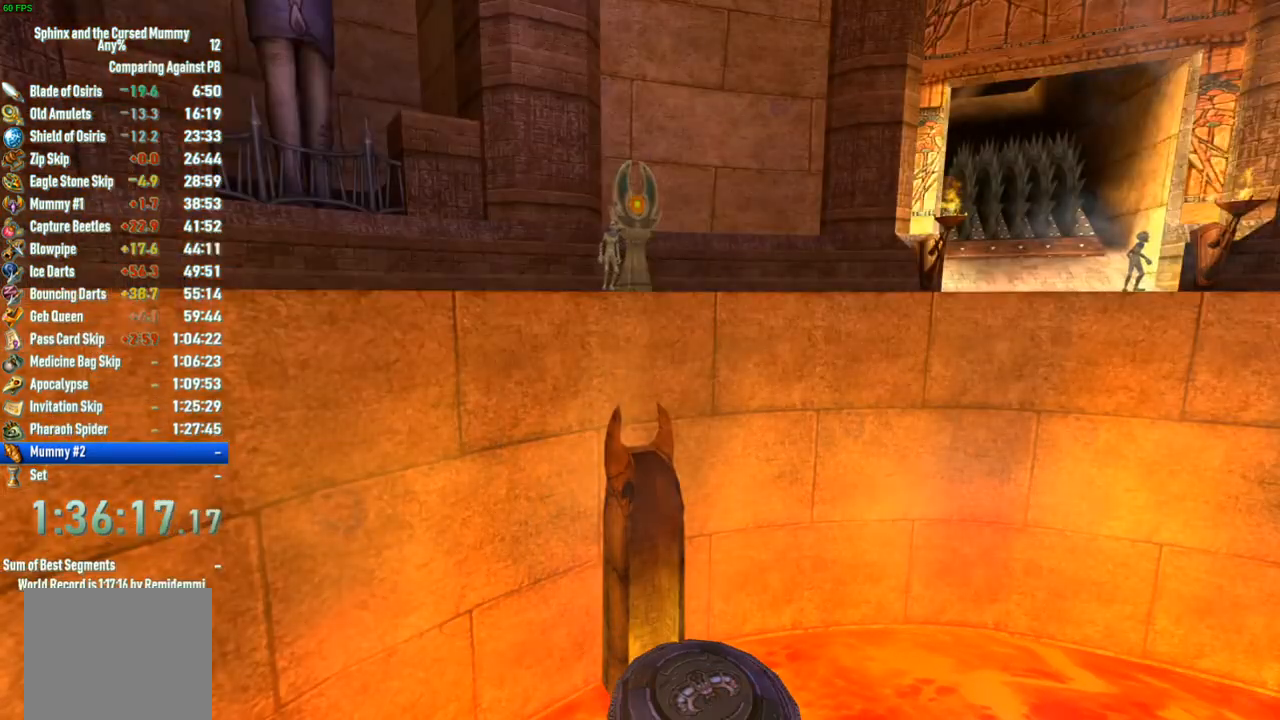
{"dt_ms": 500, "buttons": [], "left_stick": "center", "right_stick": "center", "events": []}
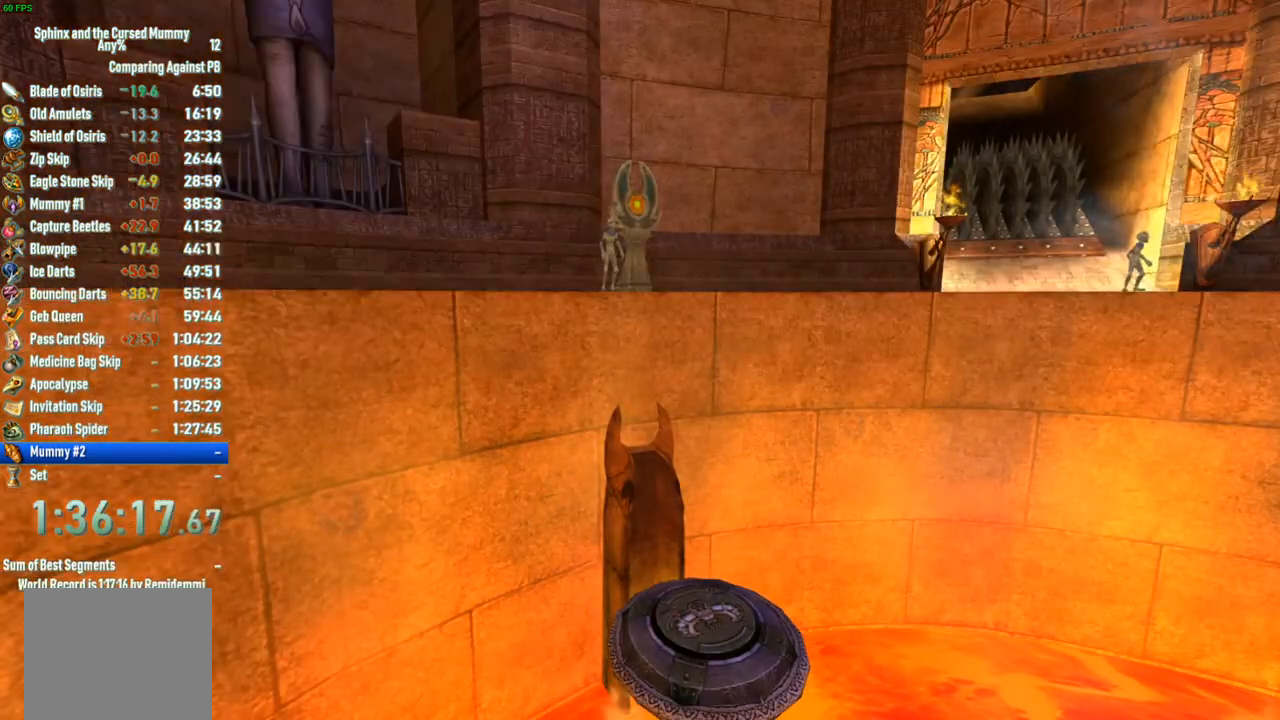
{"dt_ms": 500, "buttons": [], "left_stick": "center", "right_stick": "center", "events": []}
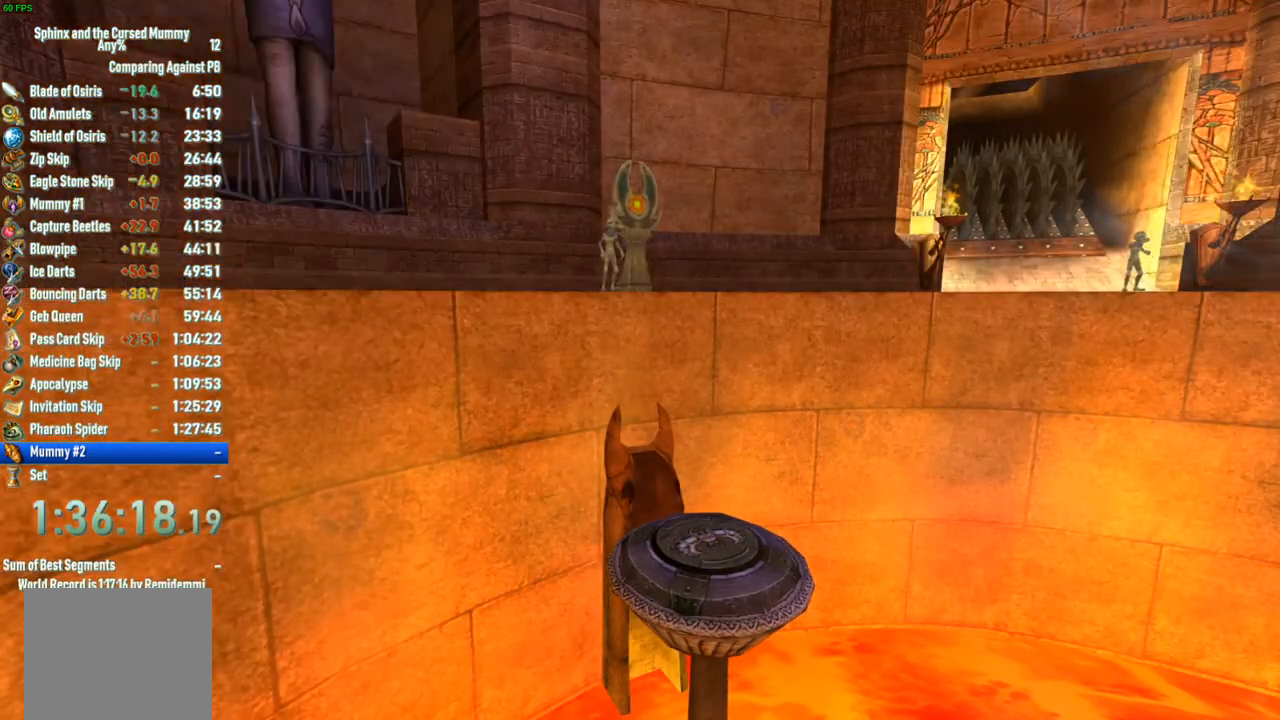
{"dt_ms": 500, "buttons": [], "left_stick": "center", "right_stick": "center", "events": []}
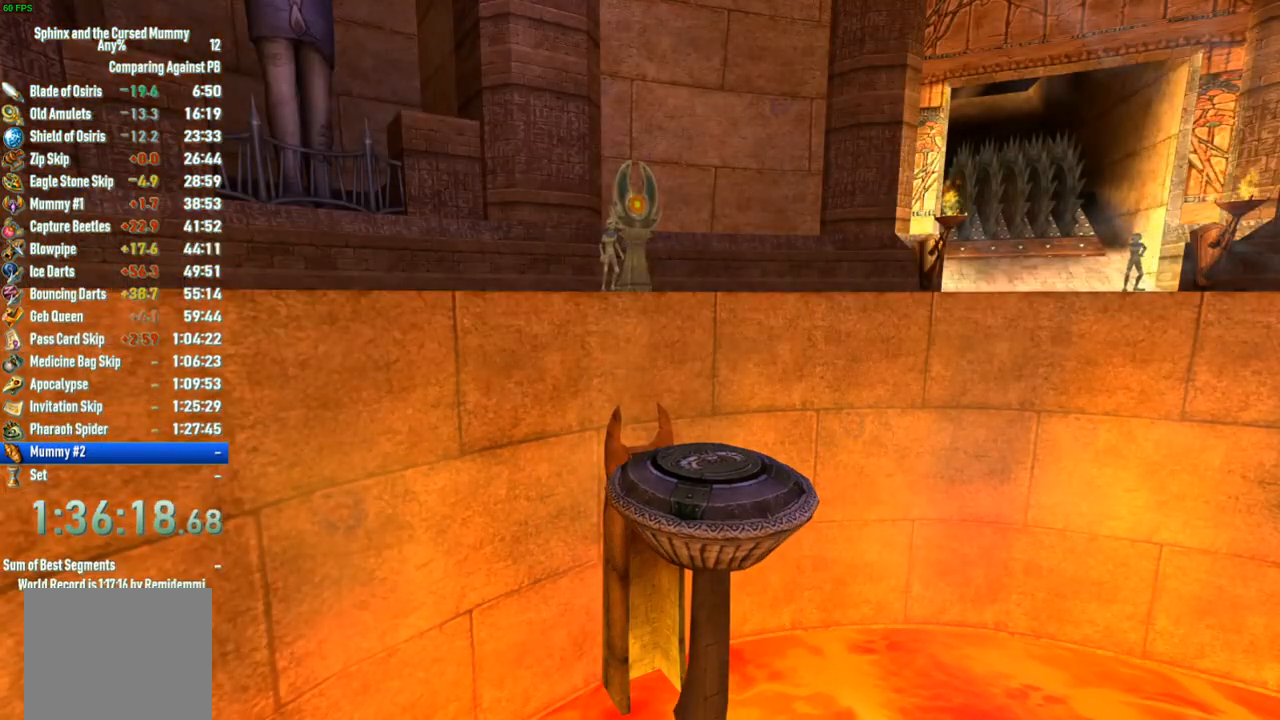
{"dt_ms": 500, "buttons": [], "left_stick": "center", "right_stick": "center", "events": []}
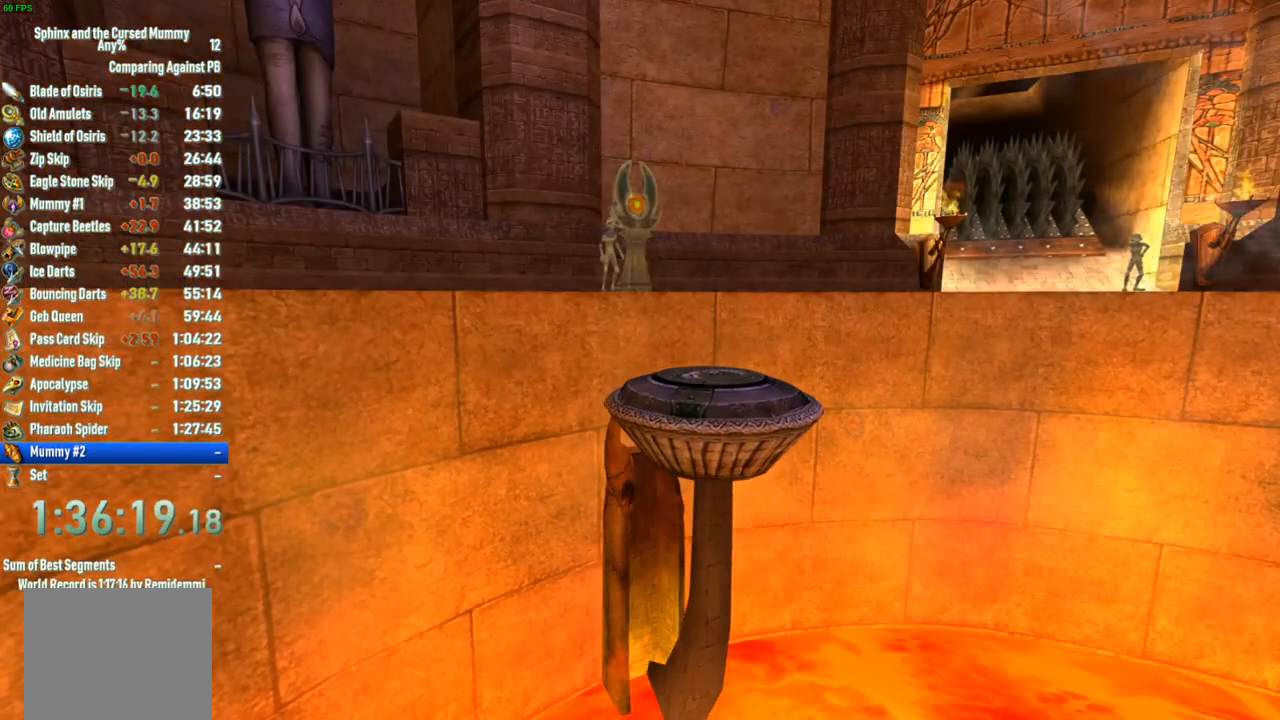
{"dt_ms": 500, "buttons": [], "left_stick": "center", "right_stick": "center", "events": []}
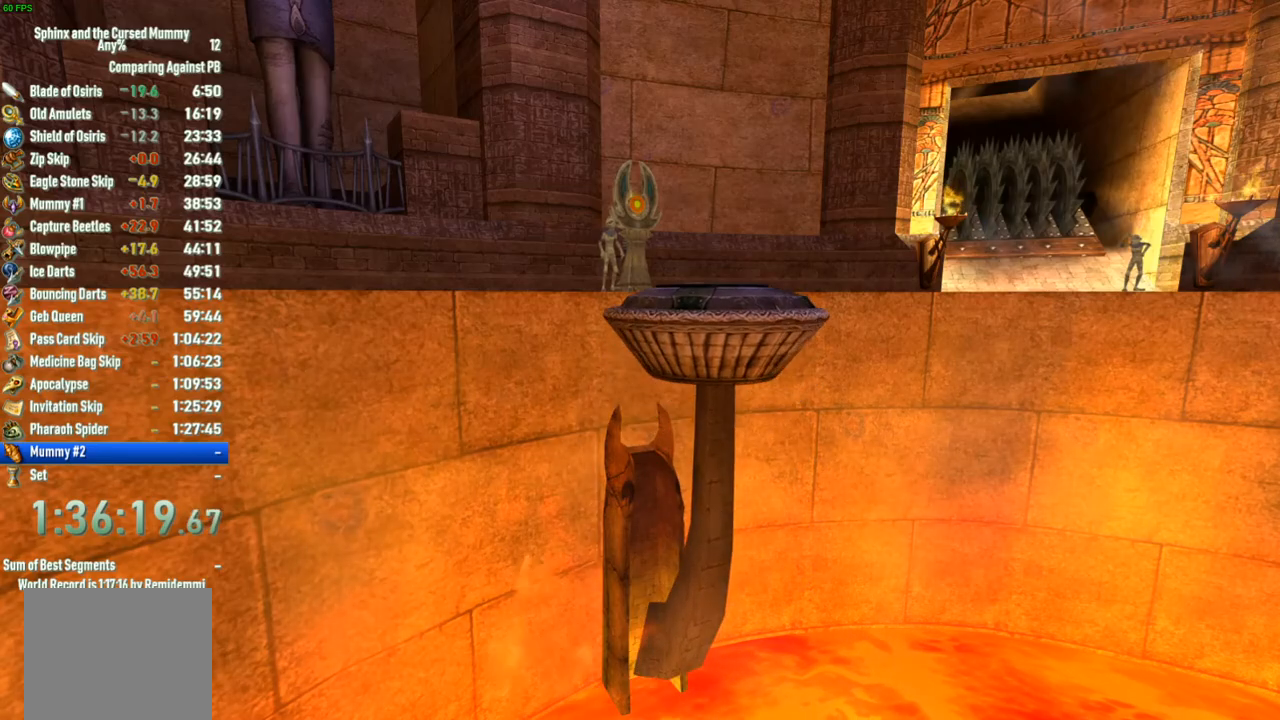
{"dt_ms": 500, "buttons": [], "left_stick": "center", "right_stick": "center", "events": []}
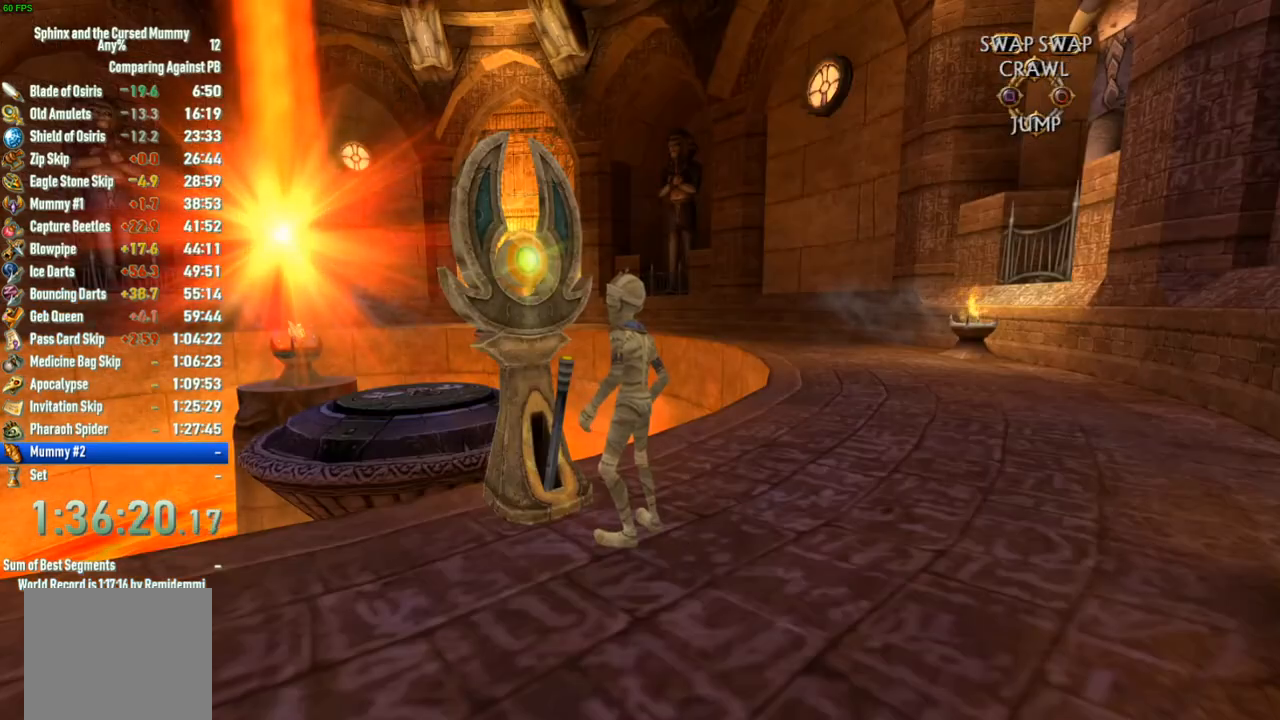
{"dt_ms": 500, "buttons": [], "left_stick": "up", "right_stick": "left", "events": [[50, "left_stick", "up-right"], [150, "right_stick", "left"], [400, "left_stick", "up"]]}
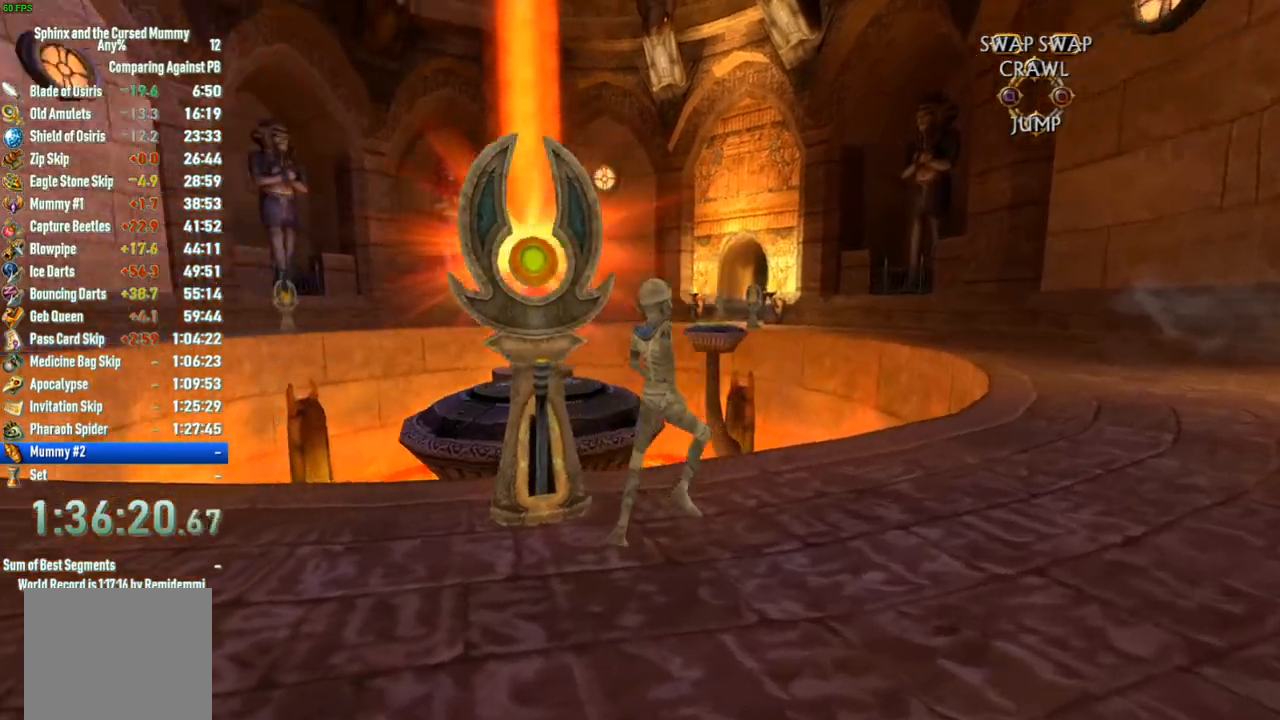
{"dt_ms": 500, "buttons": [], "left_stick": "up", "right_stick": "center", "events": [[33, "right_stick", "center"], [133, "CROSS", "down"], [283, "left_stick", "up-left"], [383, "CROSS", "up"], [467, "left_stick", "up"]]}
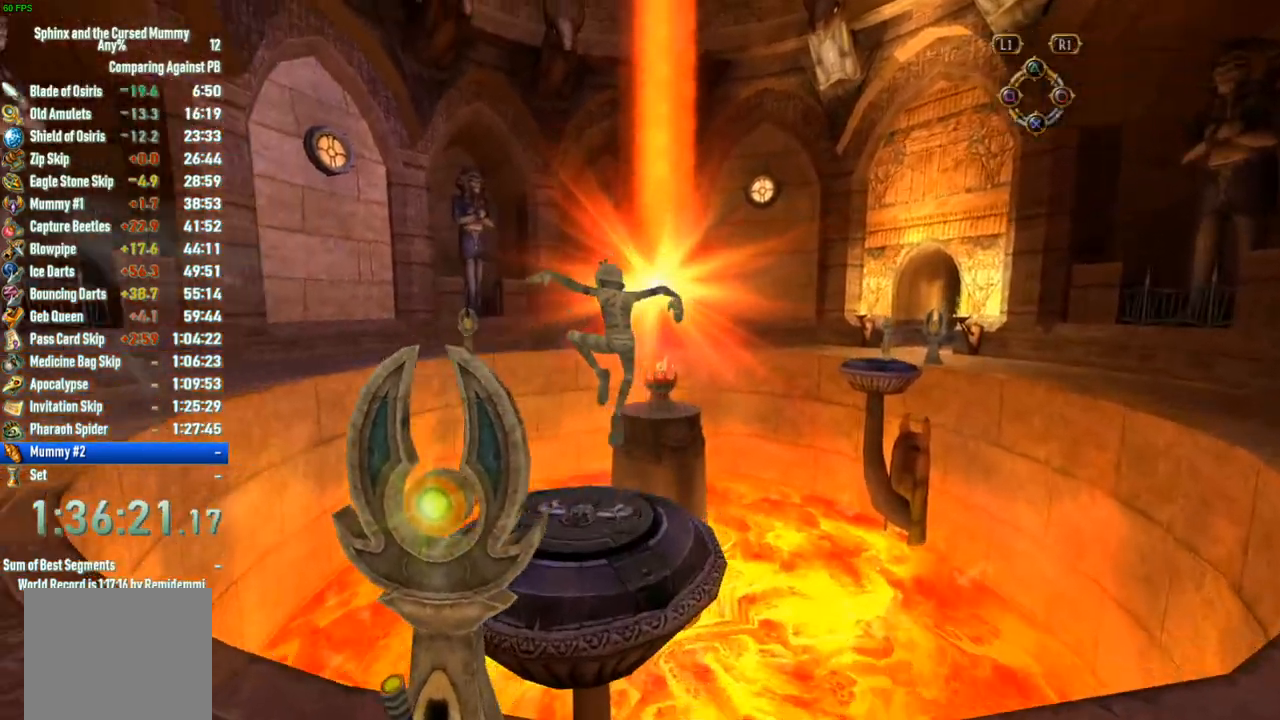
{"dt_ms": 500, "buttons": [], "left_stick": "center", "right_stick": "center", "events": [[350, "left_stick", "center"]]}
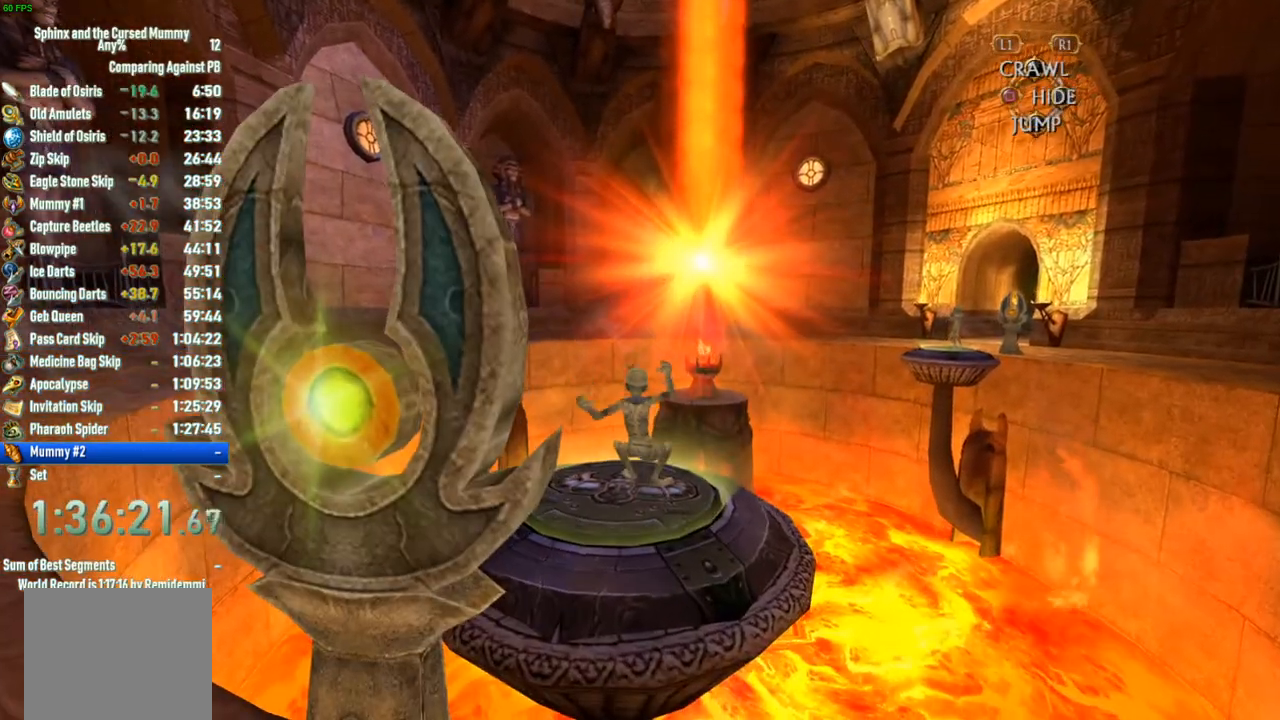
{"dt_ms": 500, "buttons": [], "left_stick": "center", "right_stick": "center", "events": [[250, "R1", "down"], [350, "R1", "up"]]}
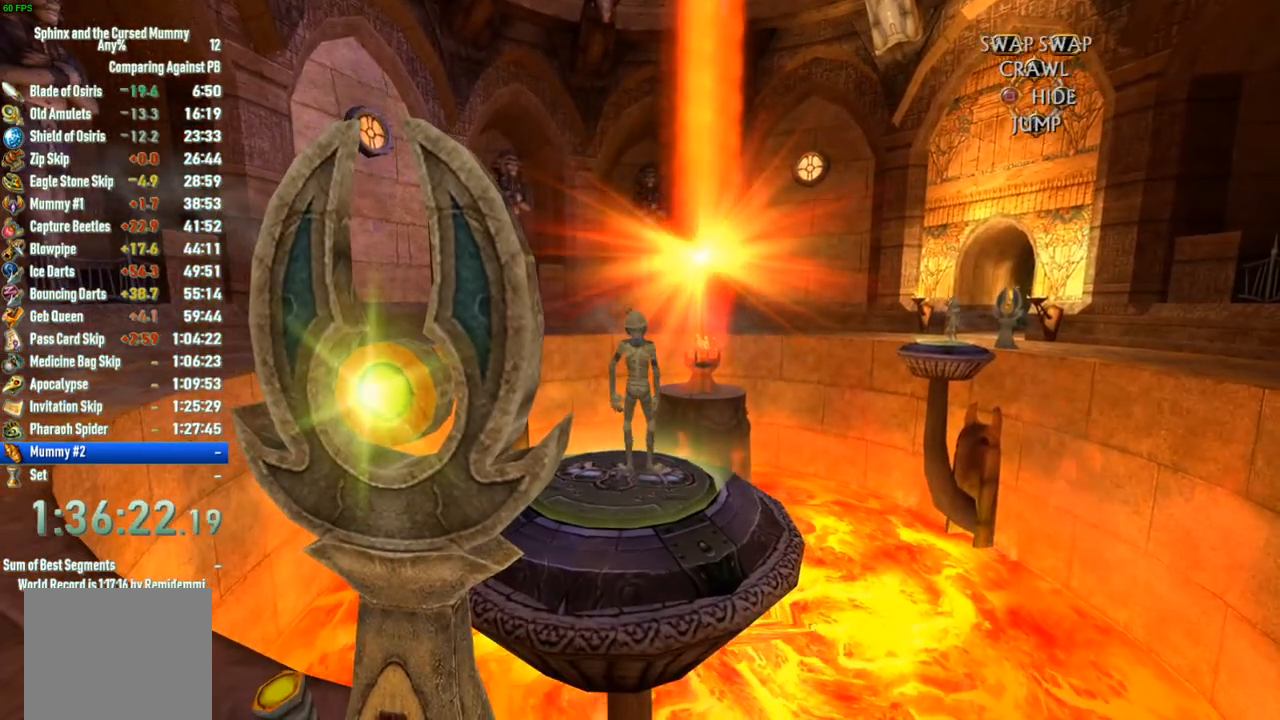
{"dt_ms": 500, "buttons": [], "left_stick": "center", "right_stick": "center", "events": [[167, "R1", "down"], [267, "R1", "up"]]}
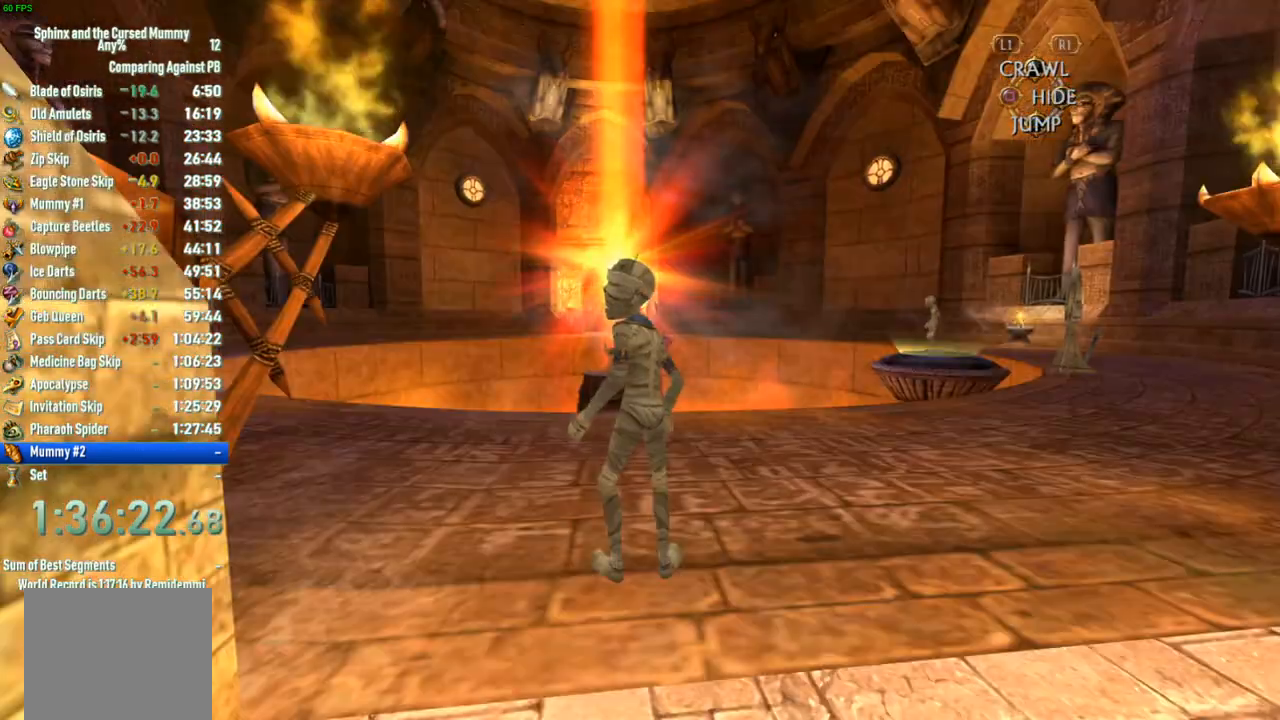
{"dt_ms": 500, "buttons": [], "left_stick": "up-left", "right_stick": "left", "events": [[167, "left_stick", "up"], [467, "left_stick", "up-left"], [500, "right_stick", "left"]]}
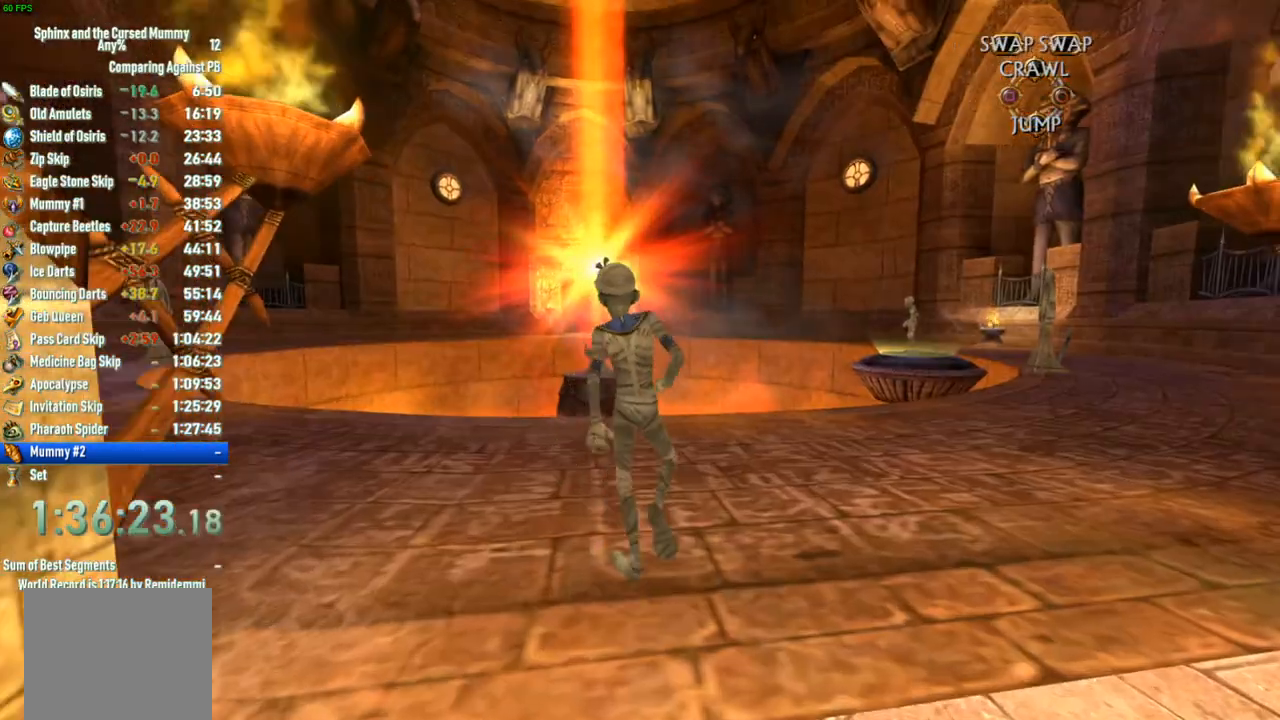
{"dt_ms": 500, "buttons": [], "left_stick": "up", "right_stick": "center", "events": [[250, "right_stick", "center"], [267, "left_stick", "up"]]}
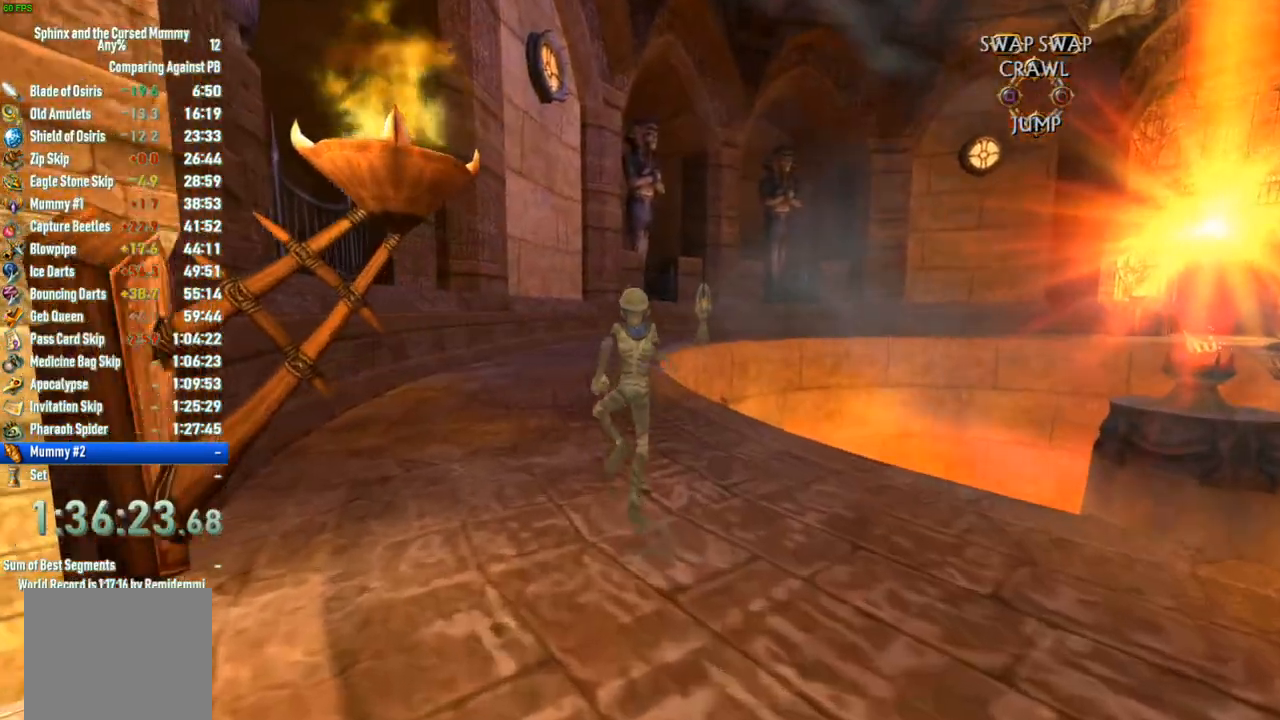
{"dt_ms": 1000, "buttons": [], "left_stick": "up", "right_stick": "center"}
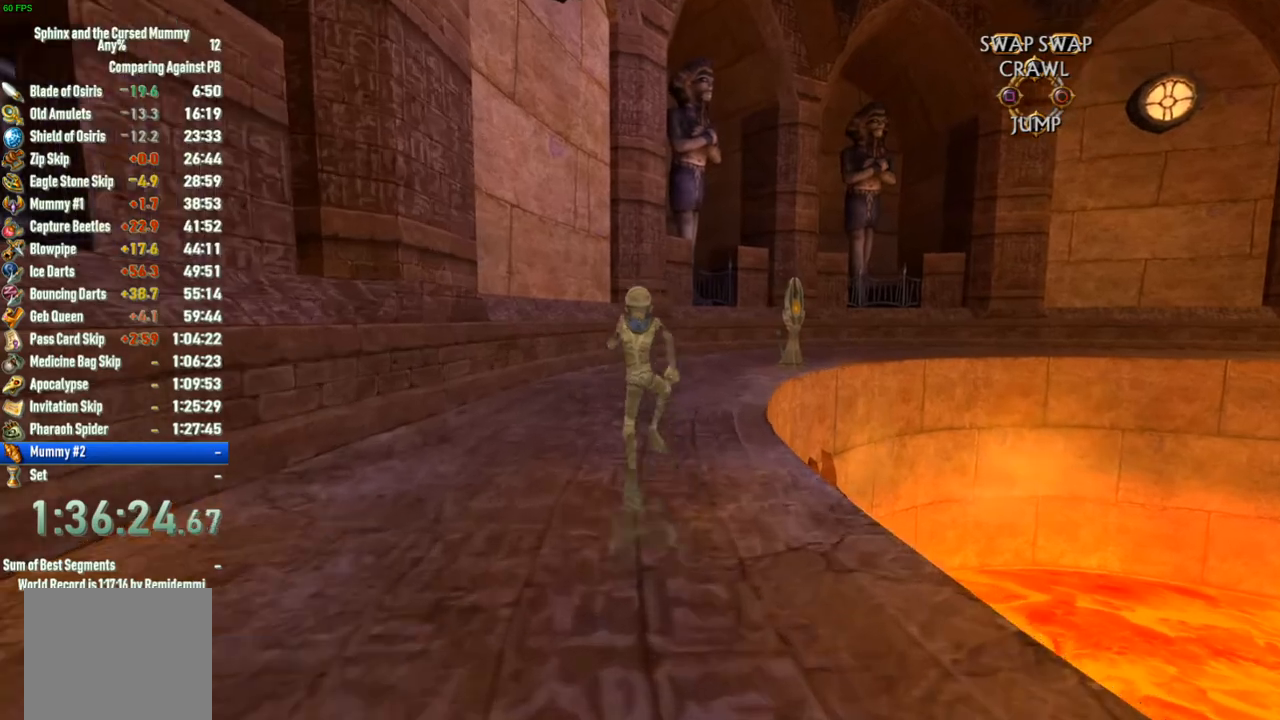
{"dt_ms": 500, "buttons": [], "left_stick": "up", "right_stick": "center", "events": []}